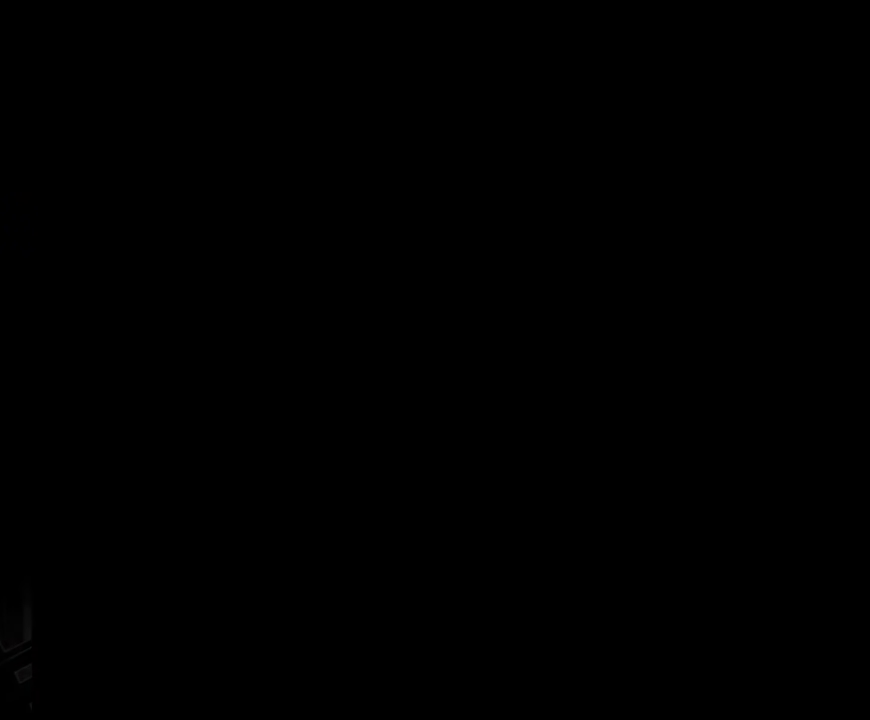
Gameplay with a controller (Nintendo layout); each line is a JSON object with the inputs held at the frame after it. "events" lists button and stick changes between this image and that frame as [ms after this image, input, new state], when the widget could be followed in between. Not read: L3 R3.
{"buttons": [], "events": []}
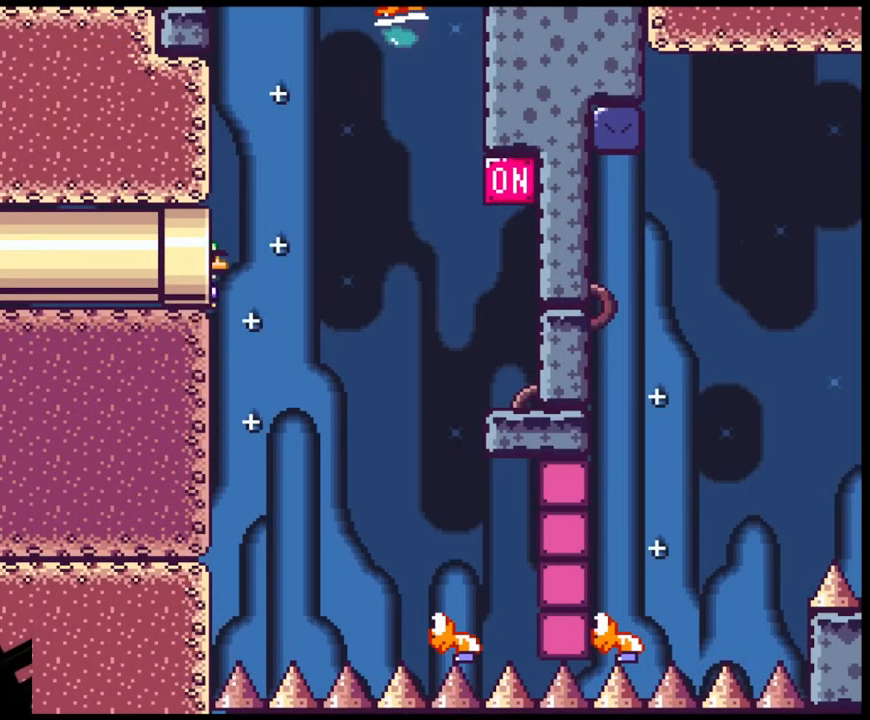
{"buttons": ["B", "Y", "DPAD_RIGHT"], "events": [[317, "DPAD_RIGHT", "down"], [317, "Y", "down"], [383, "B", "down"]]}
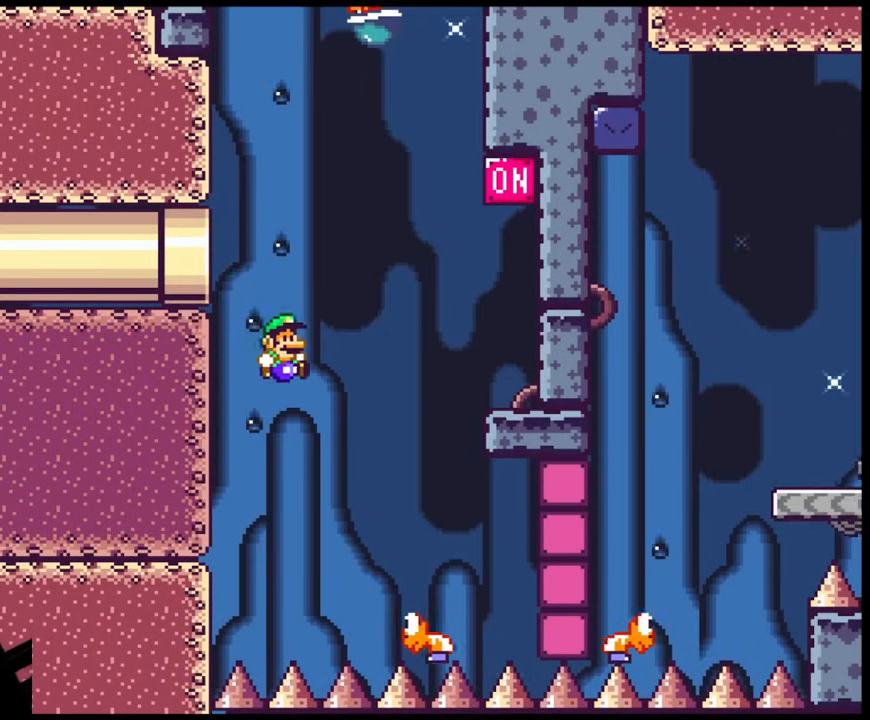
{"buttons": ["B", "Y", "DPAD_RIGHT"], "events": [[300, "DPAD_LEFT", "down"], [300, "DPAD_RIGHT", "up"], [450, "DPAD_LEFT", "up"], [450, "DPAD_RIGHT", "down"]]}
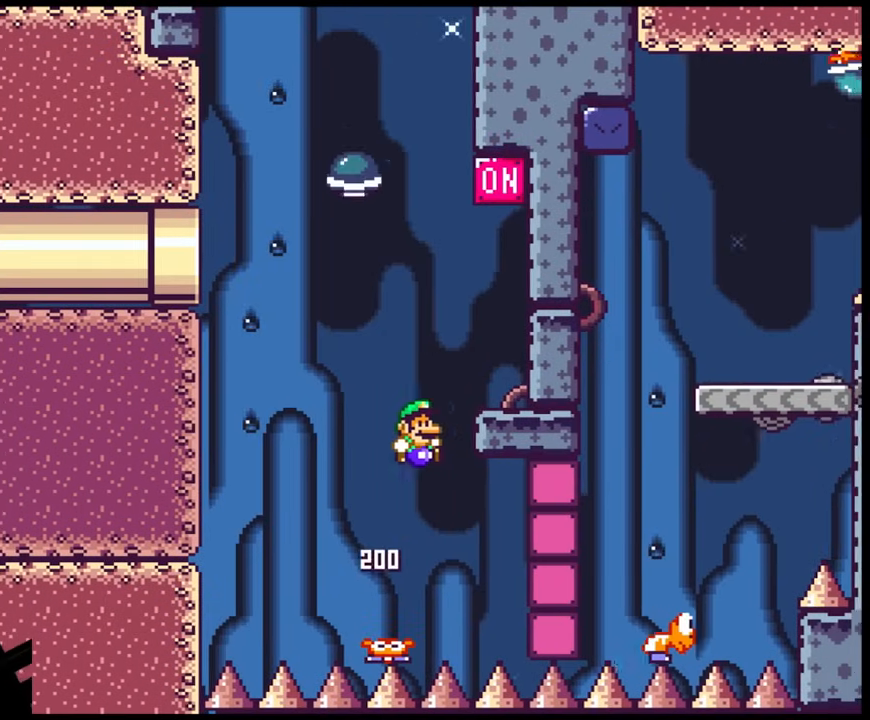
{"buttons": ["B", "Y"], "events": [[217, "B", "up"], [467, "B", "down"], [500, "DPAD_RIGHT", "up"]]}
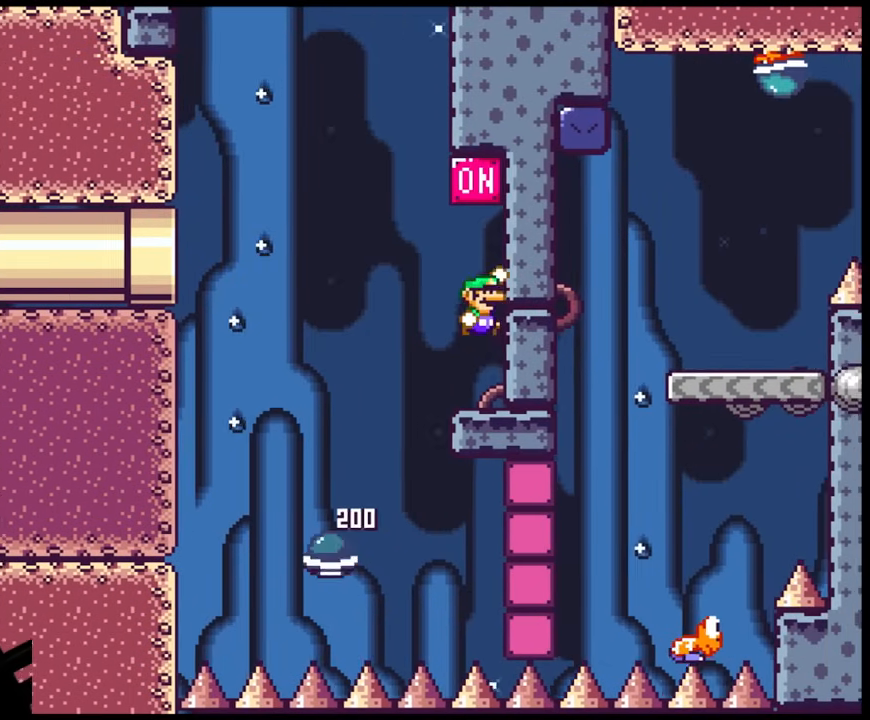
{"buttons": ["Y", "DPAD_LEFT"], "events": [[267, "B", "up"], [383, "DPAD_LEFT", "down"]]}
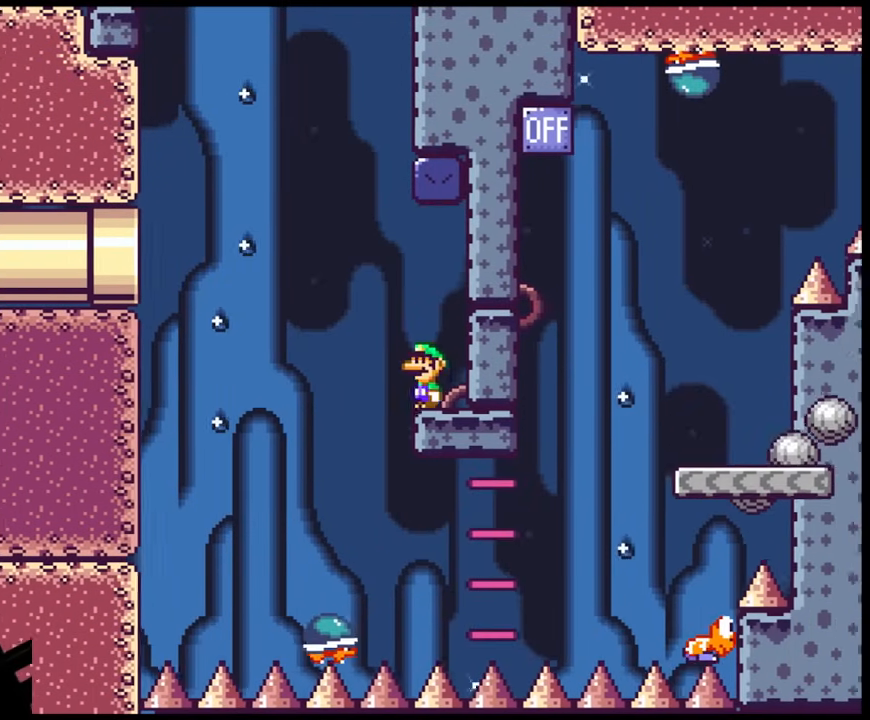
{"buttons": ["Y", "DPAD_RIGHT"], "events": [[50, "B", "down"], [200, "B", "up"], [283, "DPAD_LEFT", "up"], [333, "DPAD_RIGHT", "down"]]}
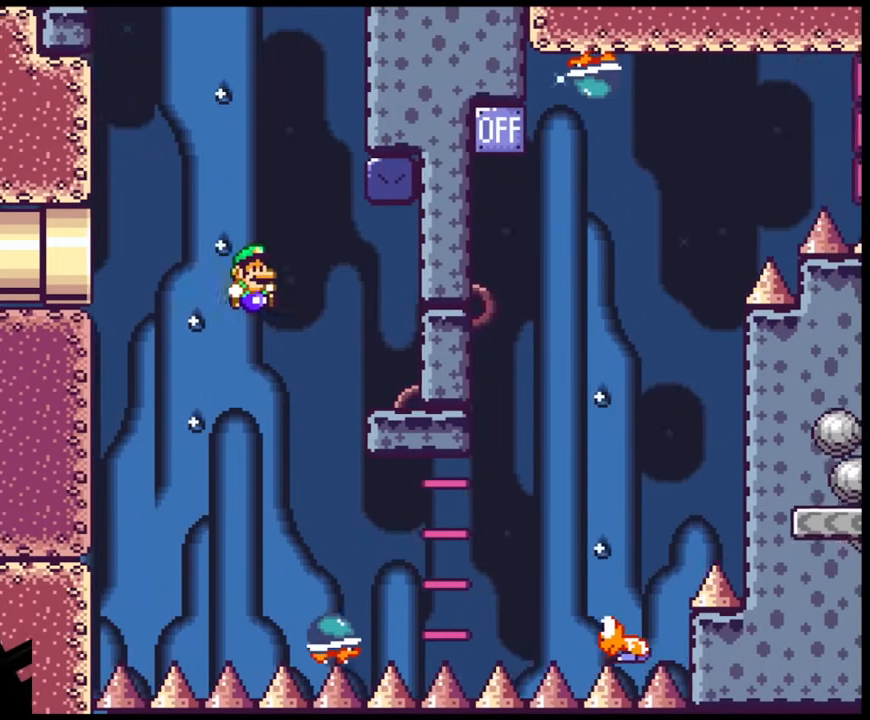
{"buttons": ["Y", "DPAD_RIGHT"], "events": []}
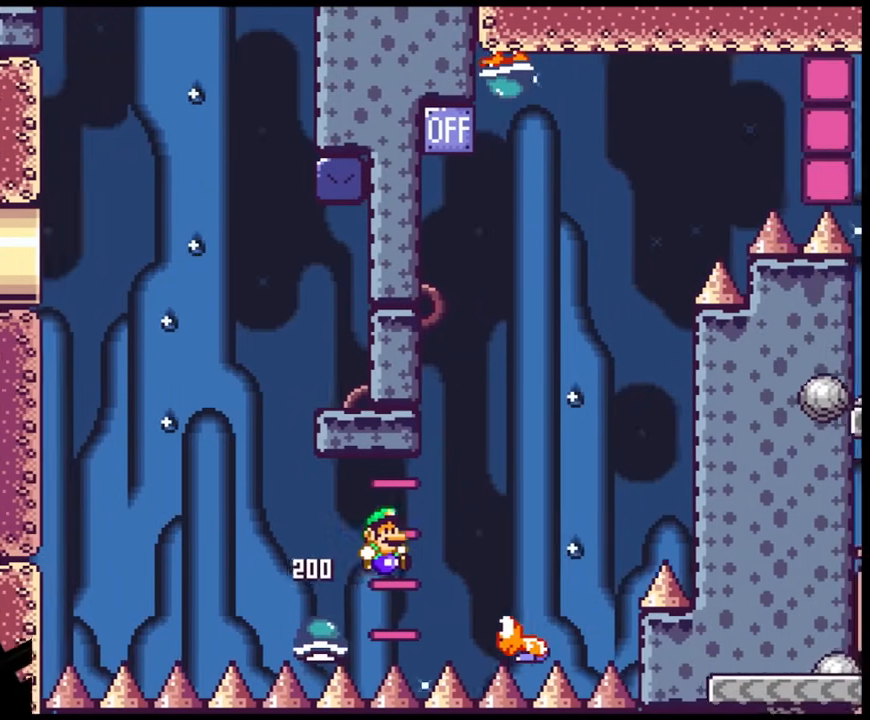
{"buttons": ["B", "Y", "DPAD_RIGHT"], "events": [[117, "B", "down"]]}
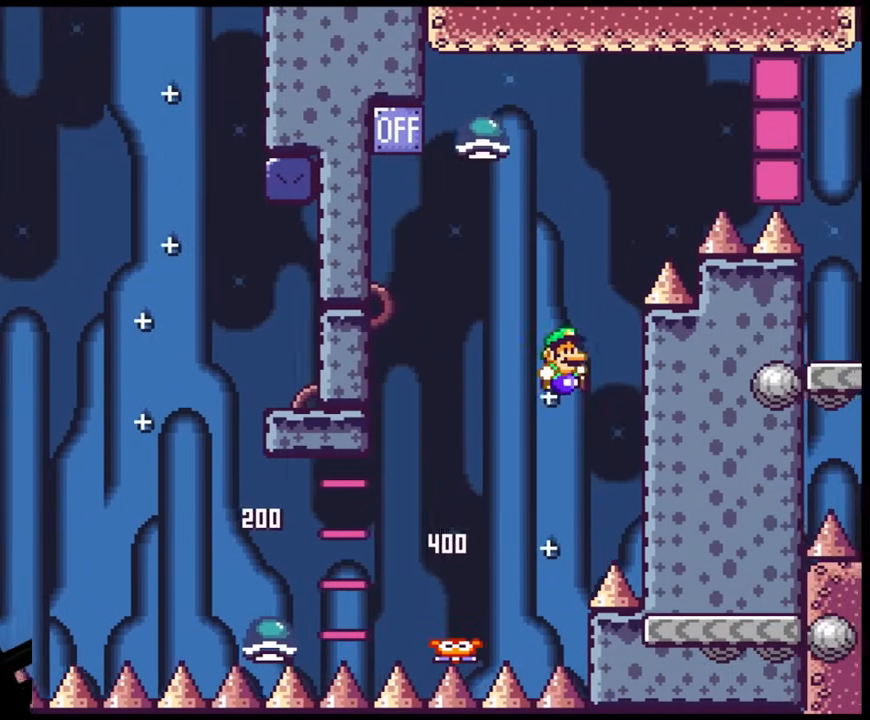
{"buttons": ["B", "Y"], "events": [[67, "DPAD_DOWN", "down"], [67, "DPAD_RIGHT", "up"], [83, "DPAD_DOWN", "up"], [83, "DPAD_LEFT", "down"], [383, "DPAD_LEFT", "up"]]}
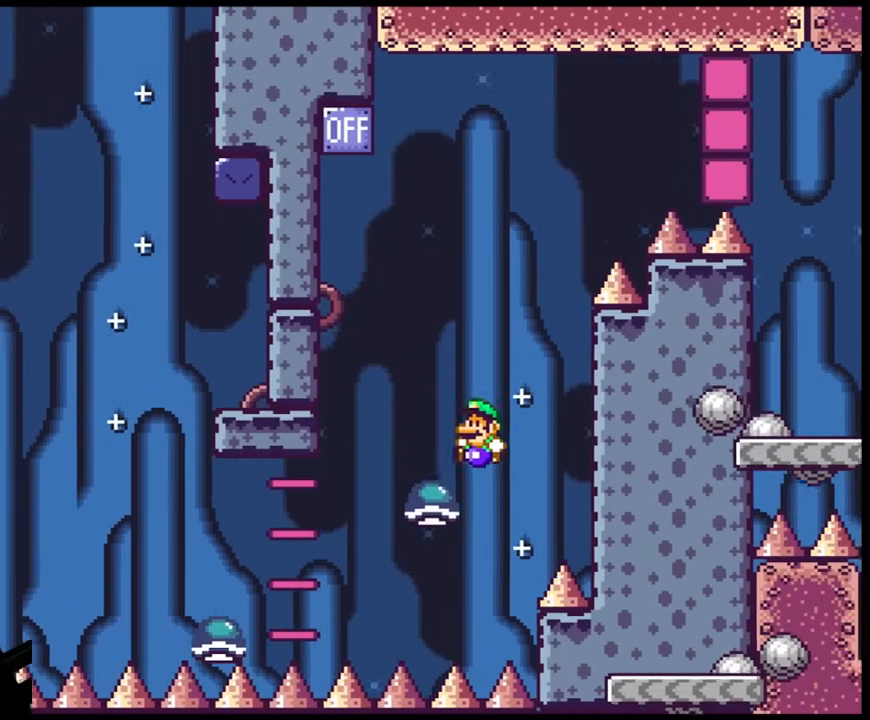
{"buttons": ["B", "Y", "DPAD_RIGHT"], "events": [[300, "DPAD_RIGHT", "down"]]}
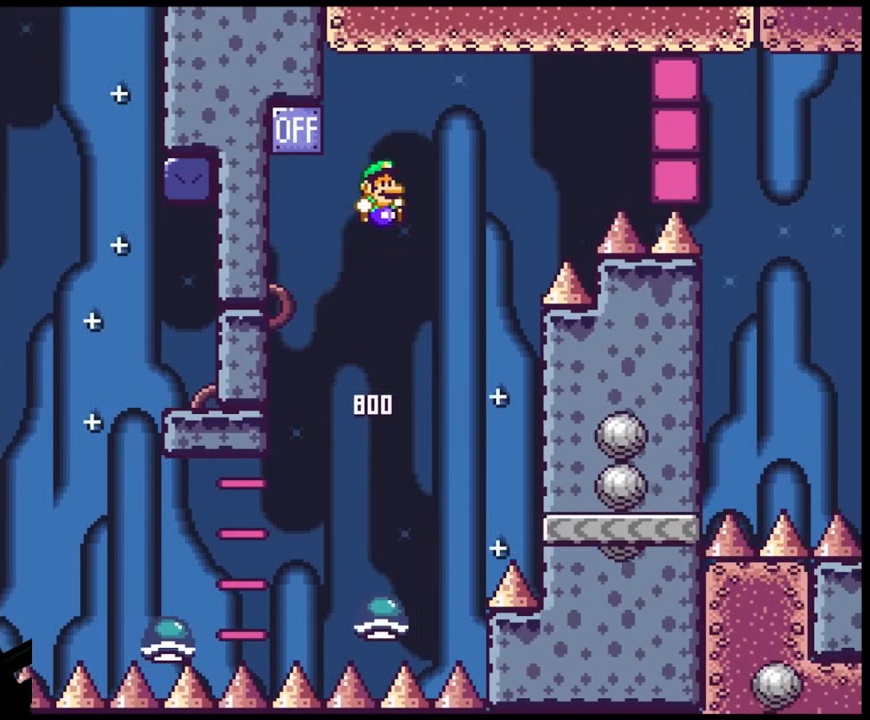
{"buttons": ["Y", "DPAD_LEFT"], "events": [[150, "DPAD_RIGHT", "up"], [250, "DPAD_LEFT", "down"], [383, "B", "up"]]}
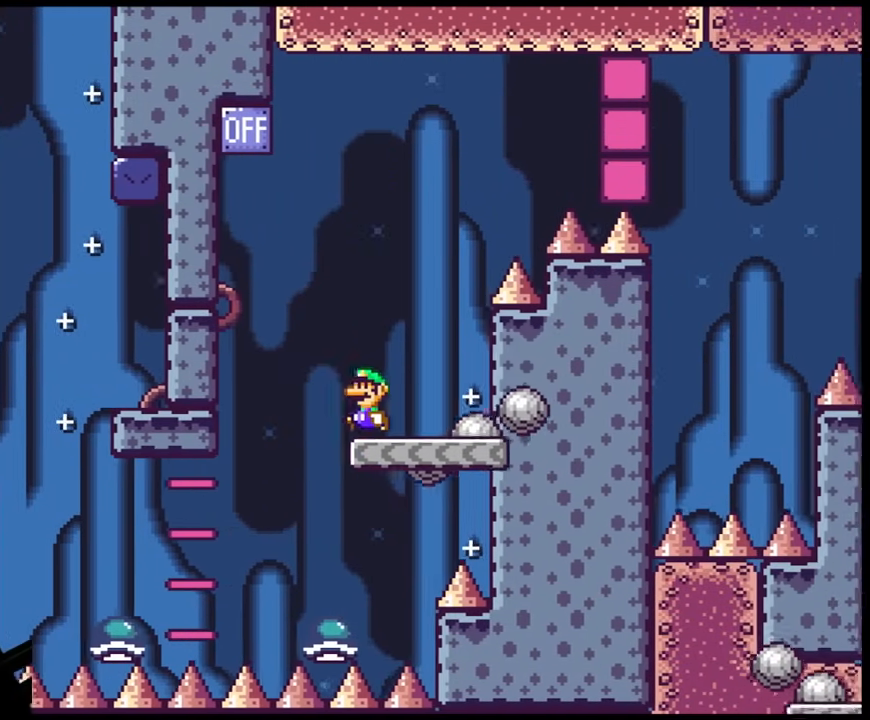
{"buttons": ["B", "Y", "DPAD_RIGHT"], "events": [[167, "B", "down"], [300, "DPAD_LEFT", "up"], [300, "DPAD_RIGHT", "down"]]}
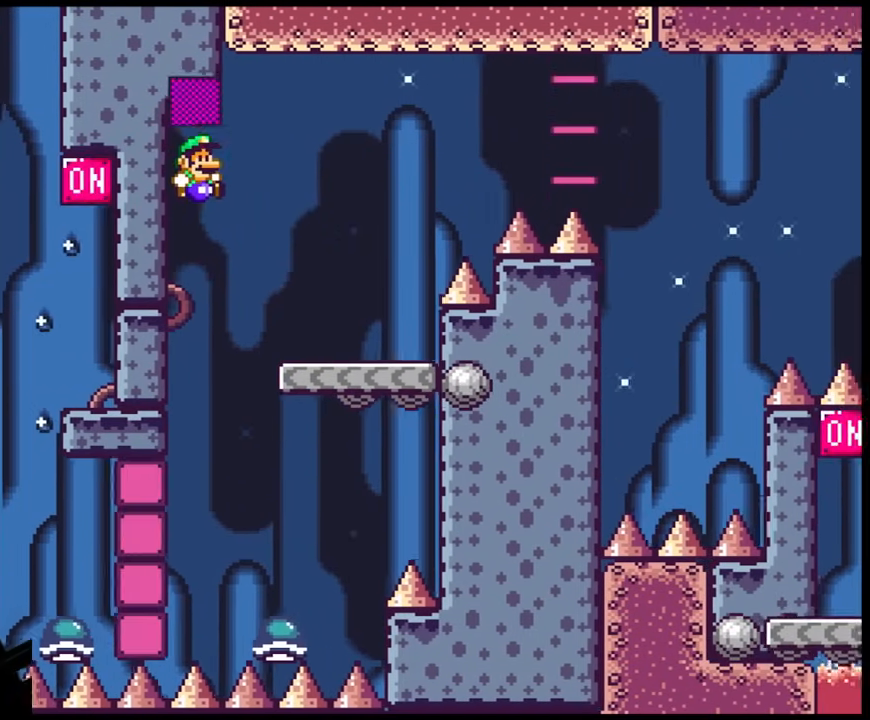
{"buttons": ["B", "Y", "DPAD_RIGHT"], "events": [[233, "B", "up"], [417, "B", "down"]]}
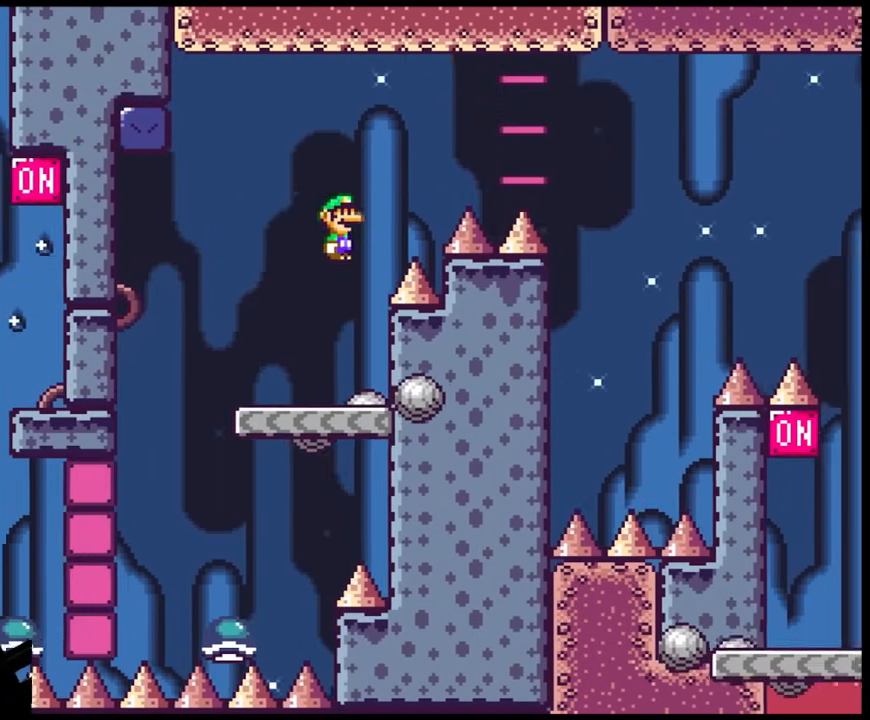
{"buttons": ["B", "Y", "DPAD_RIGHT"], "events": []}
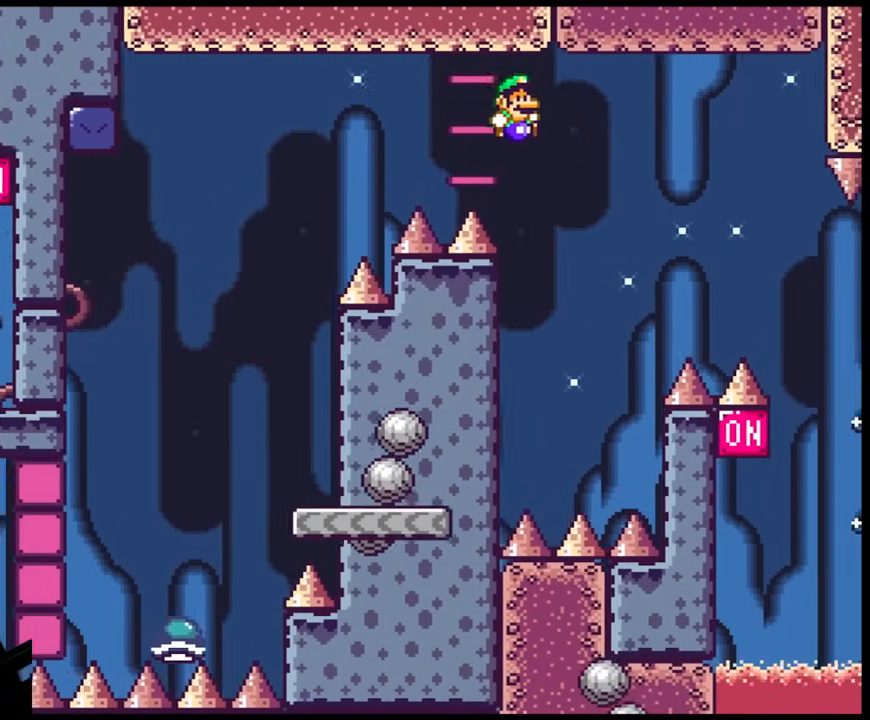
{"buttons": ["Y"], "events": [[83, "DPAD_RIGHT", "up"], [100, "DPAD_LEFT", "down"], [367, "B", "up"], [467, "DPAD_LEFT", "up"]]}
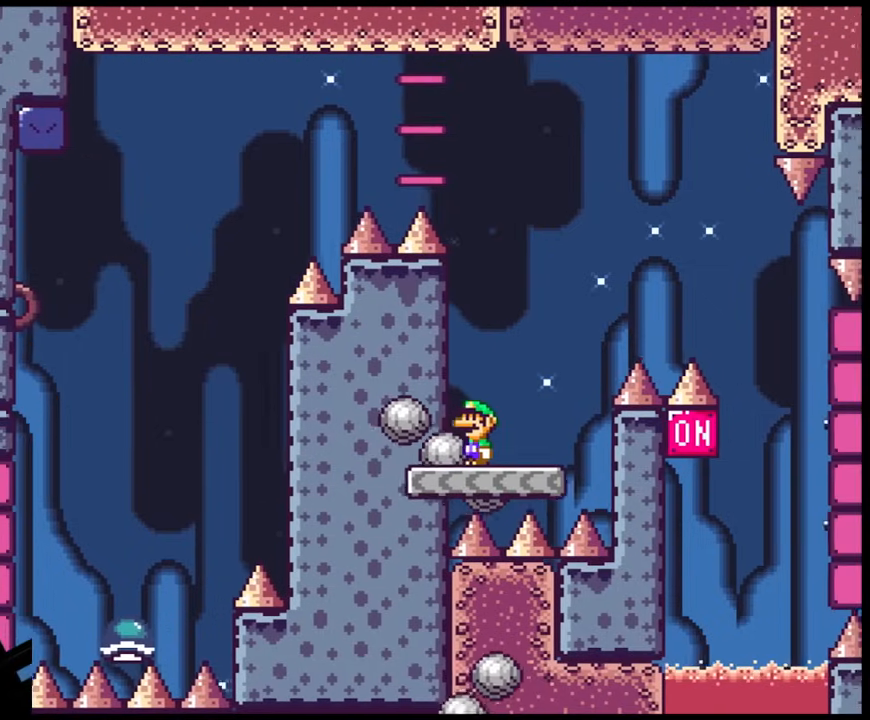
{"buttons": ["X"], "events": [[133, "Y", "up"], [150, "X", "down"]]}
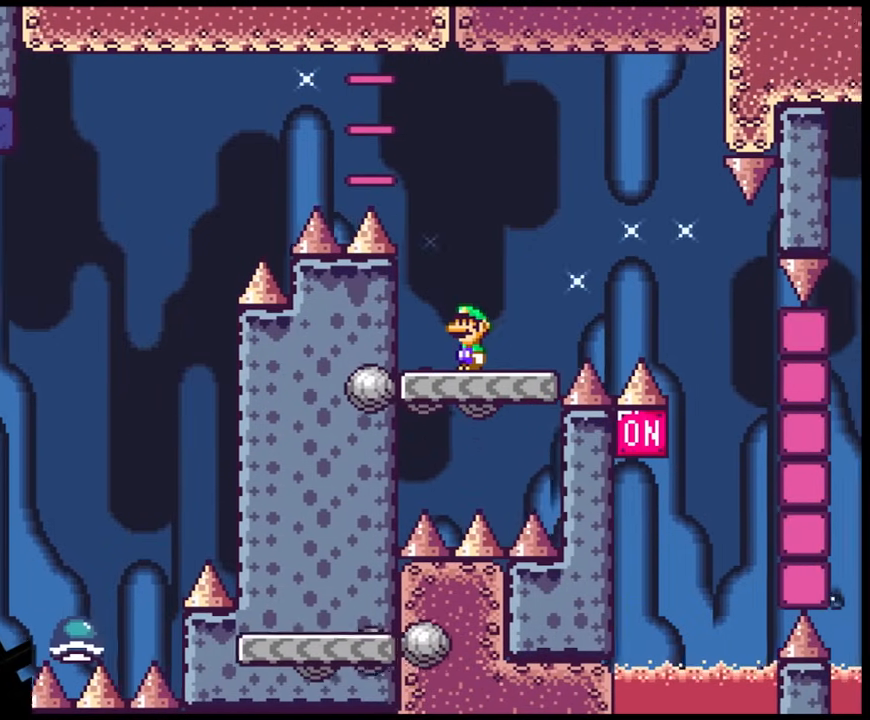
{"buttons": ["X"], "events": []}
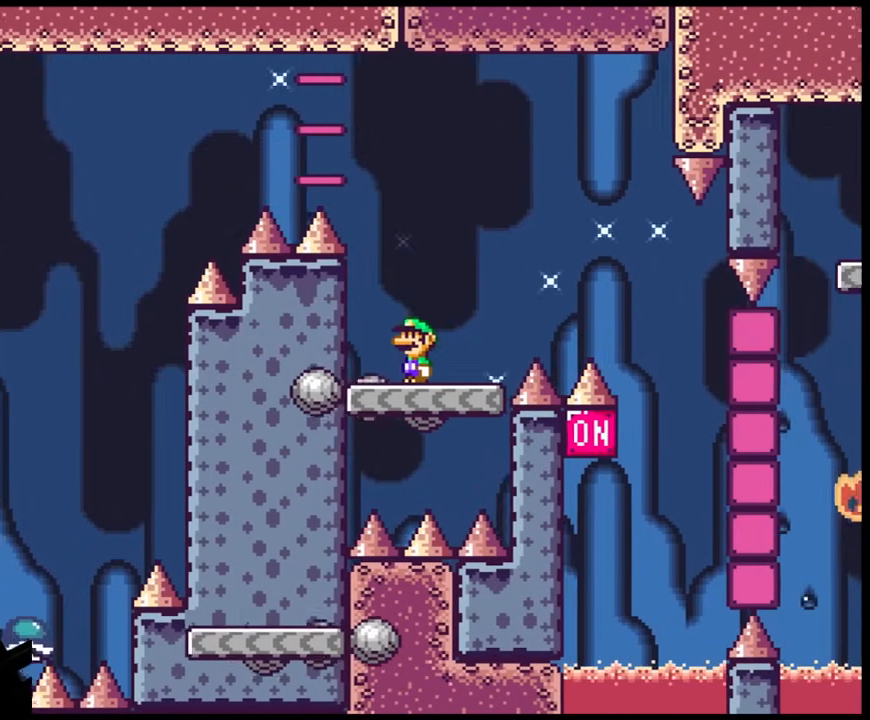
{"buttons": ["A", "X", "DPAD_RIGHT"], "events": [[150, "DPAD_RIGHT", "down"], [317, "A", "down"]]}
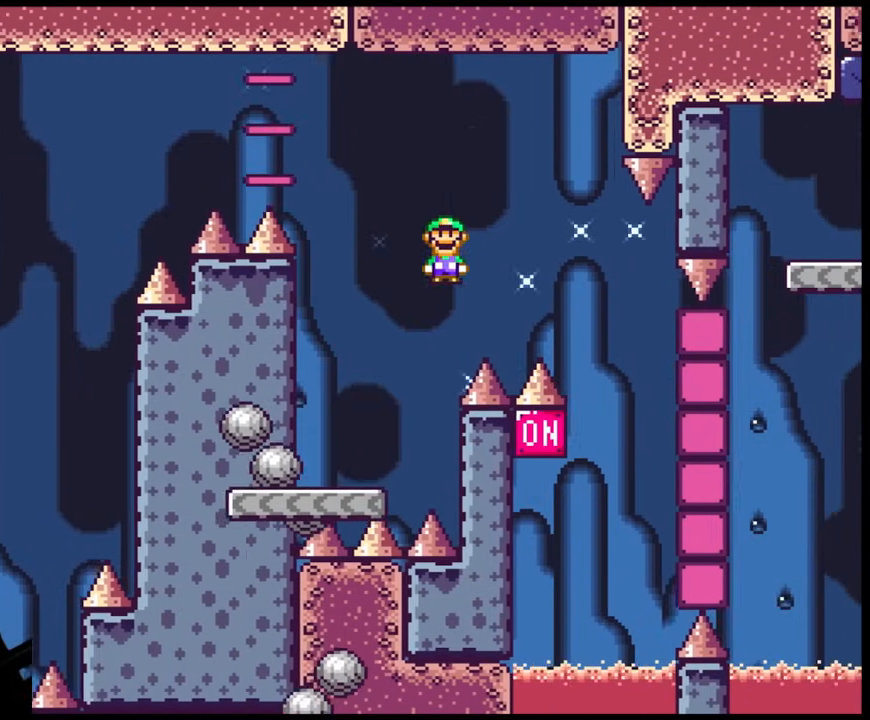
{"buttons": ["A", "X", "DPAD_RIGHT"], "events": [[250, "DPAD_UP", "down"], [267, "DPAD_LEFT", "down"], [267, "DPAD_RIGHT", "up"], [283, "DPAD_UP", "up"], [317, "DPAD_UP", "down"], [350, "DPAD_LEFT", "up"], [350, "DPAD_RIGHT", "down"], [350, "DPAD_UP", "up"]]}
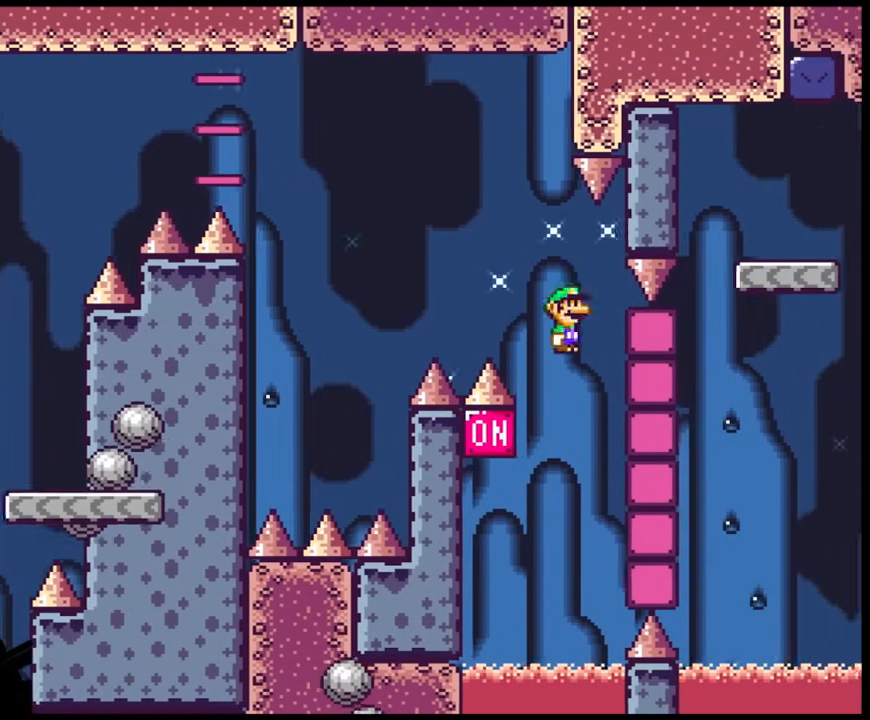
{"buttons": ["Y", "DPAD_LEFT"], "events": [[50, "DPAD_RIGHT", "up"], [67, "DPAD_LEFT", "down"], [200, "DPAD_UP", "down"], [333, "DPAD_UP", "up"], [350, "A", "up"], [417, "Y", "down"], [450, "X", "up"]]}
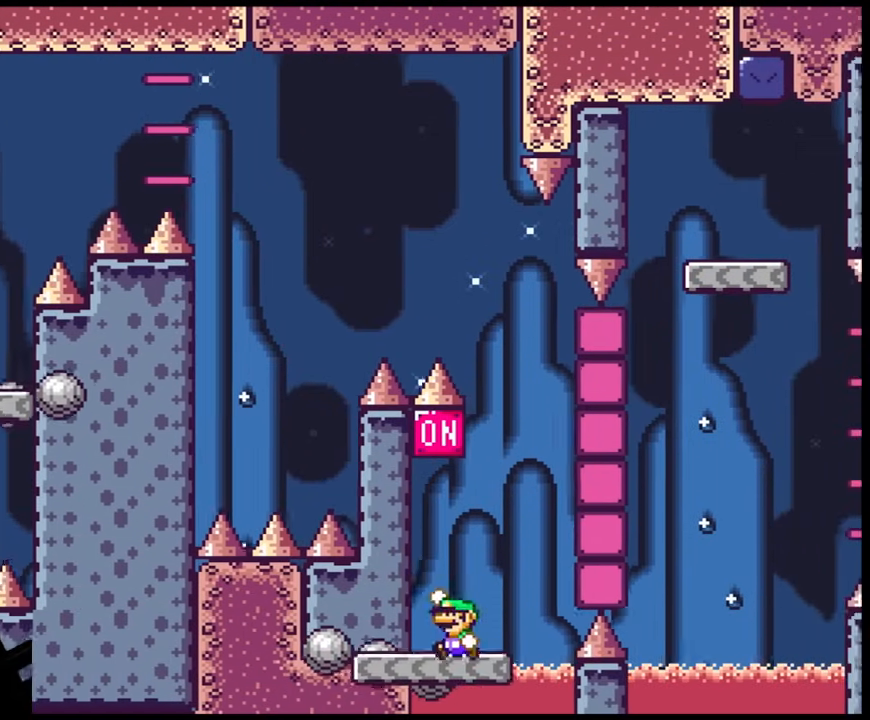
{"buttons": ["X", "DPAD_RIGHT"], "events": [[50, "B", "down"], [200, "DPAD_LEFT", "up"], [350, "DPAD_RIGHT", "down"], [383, "B", "up"], [433, "X", "down"], [467, "Y", "up"]]}
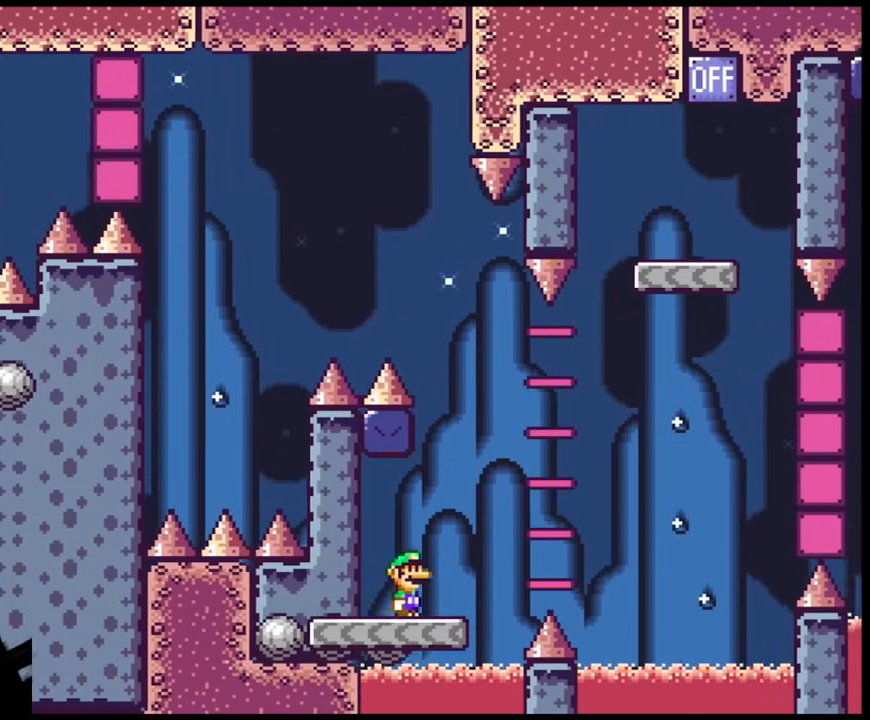
{"buttons": ["A", "X", "DPAD_RIGHT"], "events": [[183, "A", "down"]]}
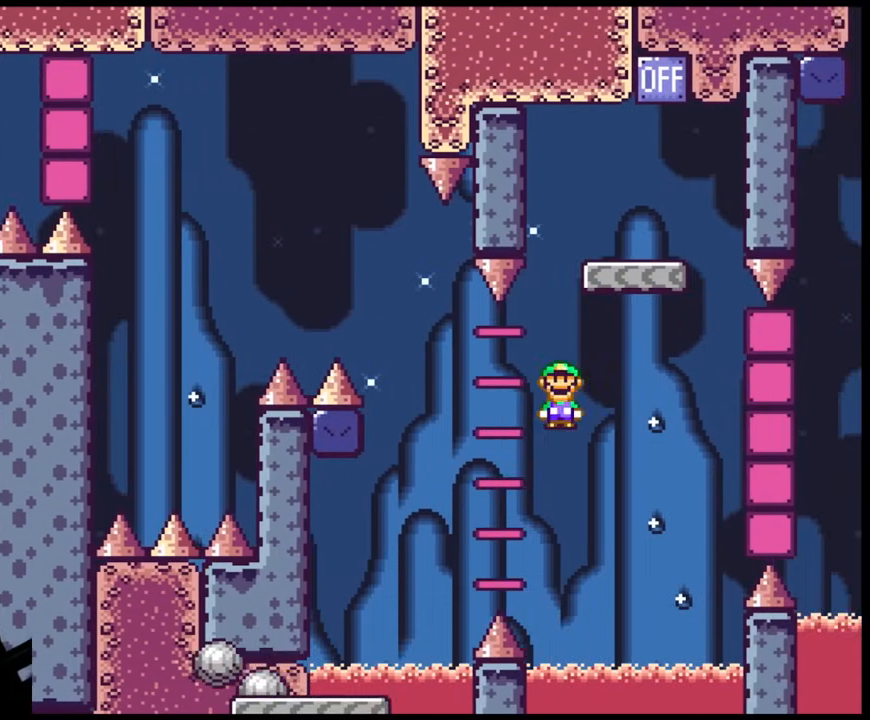
{"buttons": ["A", "X", "DPAD_RIGHT"], "events": [[117, "DPAD_DOWN", "down"], [150, "DPAD_DOWN", "up"], [150, "DPAD_LEFT", "down"], [150, "DPAD_RIGHT", "up"], [350, "DPAD_LEFT", "up"], [450, "DPAD_RIGHT", "down"]]}
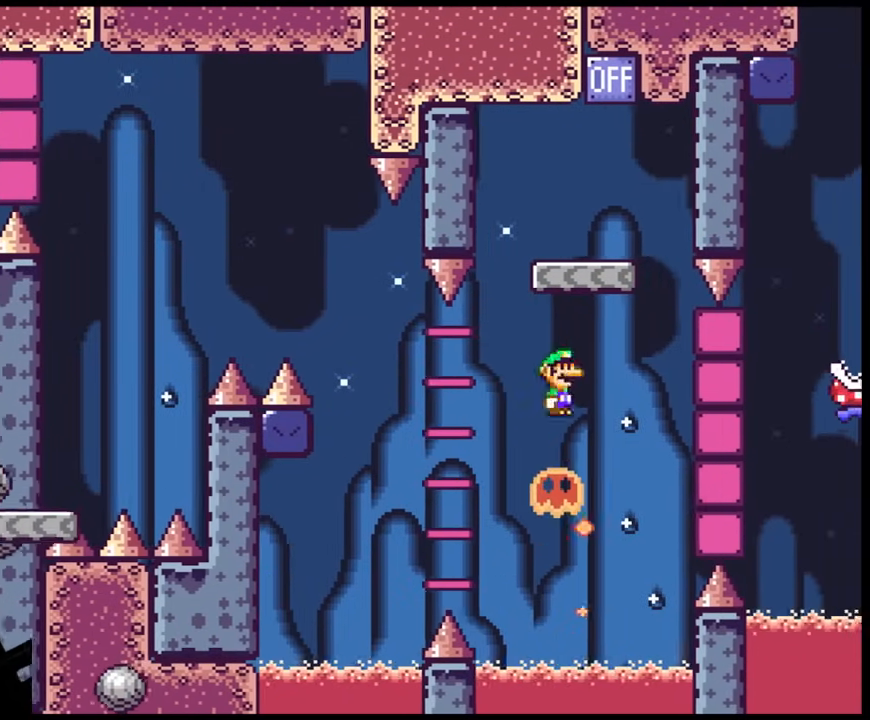
{"buttons": ["Y", "DPAD_RIGHT"], "events": [[100, "DPAD_LEFT", "down"], [100, "DPAD_RIGHT", "up"], [267, "DPAD_LEFT", "up"], [300, "DPAD_RIGHT", "down"], [350, "A", "up"], [383, "Y", "down"], [433, "X", "up"]]}
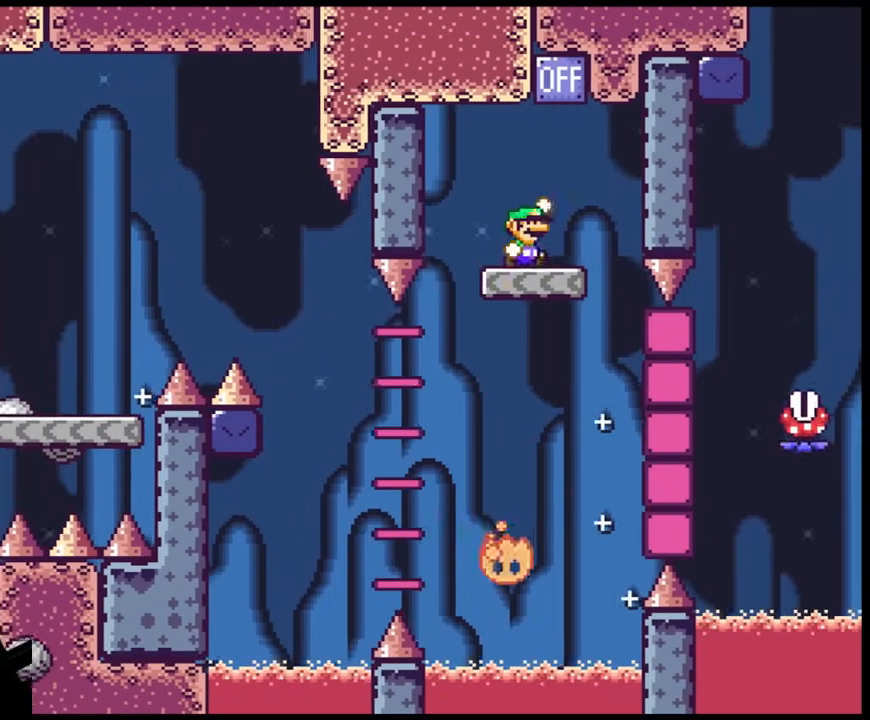
{"buttons": ["X", "DPAD_LEFT"], "events": [[50, "B", "down"], [100, "DPAD_LEFT", "down"], [100, "DPAD_RIGHT", "up"], [233, "B", "up"], [233, "DPAD_LEFT", "up"], [317, "DPAD_RIGHT", "down"], [350, "Y", "up"], [367, "X", "down"], [400, "DPAD_LEFT", "down"], [400, "DPAD_RIGHT", "up"], [400, "DPAD_UP", "down"], [417, "DPAD_UP", "up"]]}
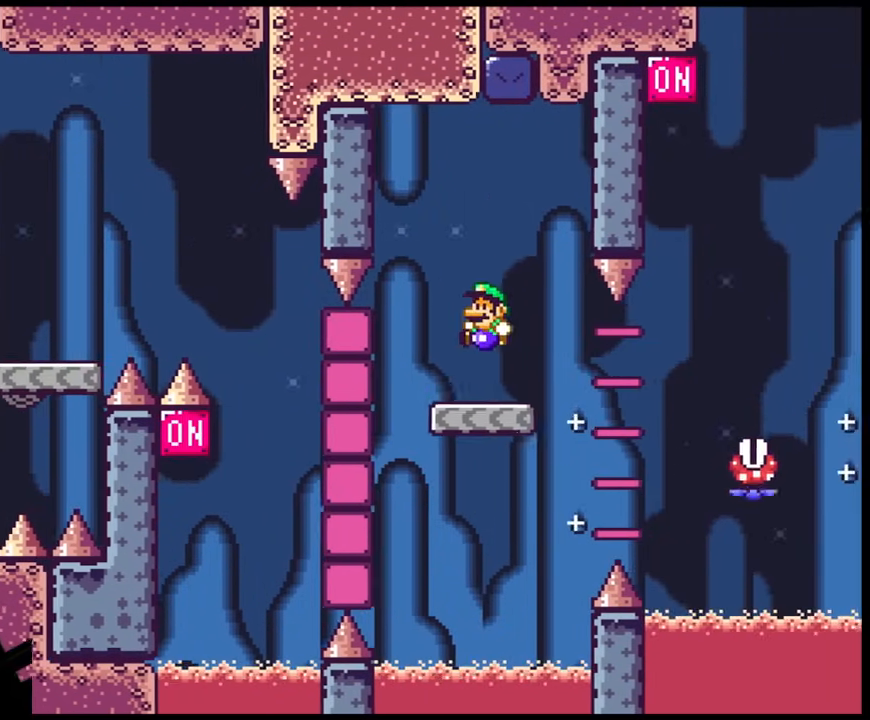
{"buttons": ["A", "X", "DPAD_RIGHT"], "events": [[50, "DPAD_LEFT", "up"], [133, "DPAD_RIGHT", "down"], [400, "A", "down"]]}
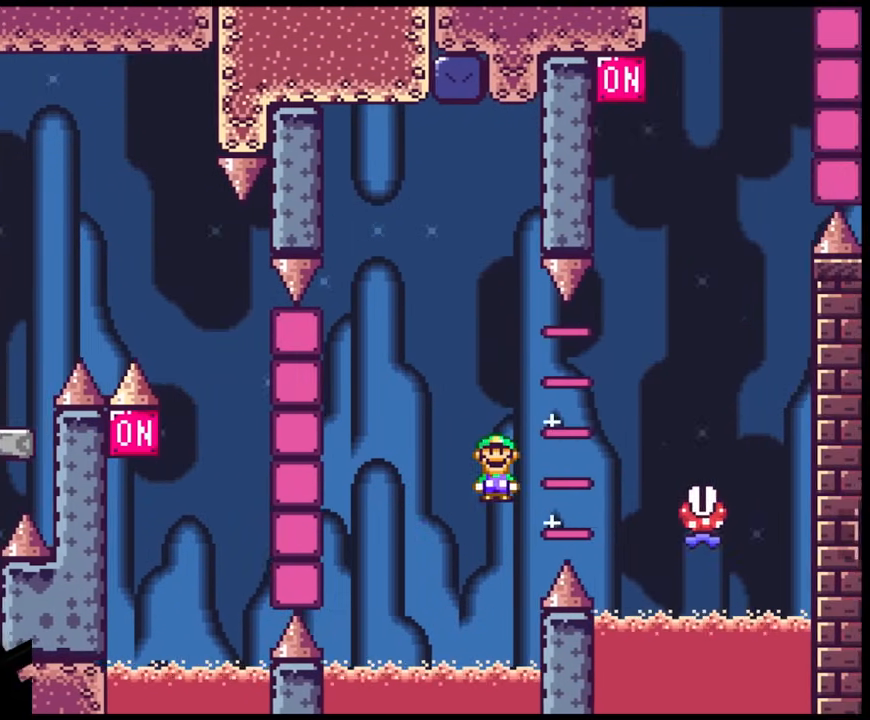
{"buttons": ["A", "X", "DPAD_LEFT"], "events": [[200, "A", "up"], [417, "A", "down"], [483, "DPAD_LEFT", "down"], [483, "DPAD_RIGHT", "up"]]}
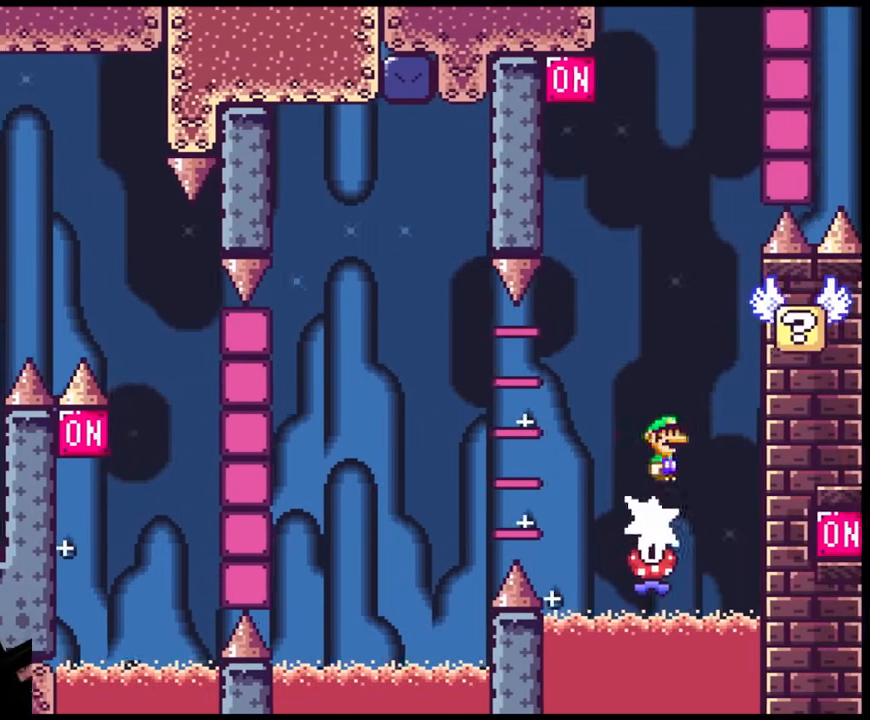
{"buttons": ["X", "Y", "DPAD_UP"], "events": [[167, "DPAD_LEFT", "up"], [267, "DPAD_RIGHT", "down"], [433, "A", "up"], [500, "DPAD_RIGHT", "up"], [500, "DPAD_UP", "down"], [500, "Y", "down"]]}